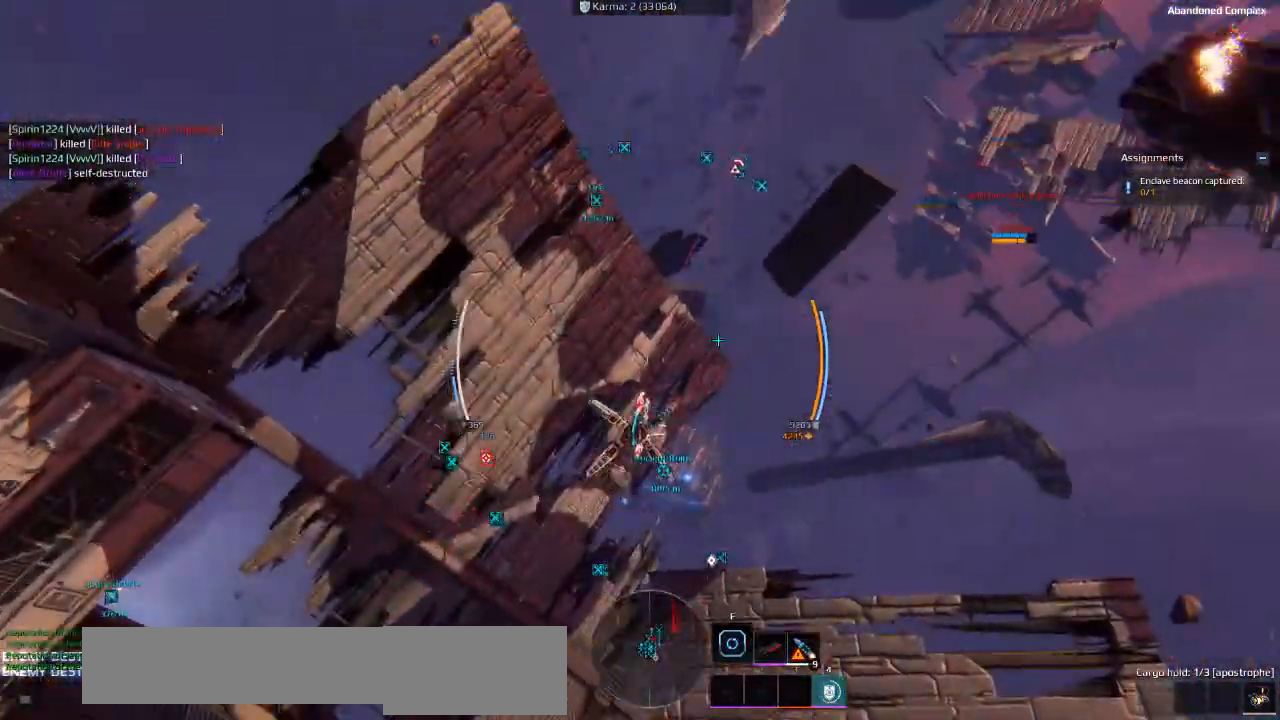
Gameplay with keyboard; each line is a JSON object with the keys held at the frame after it. "events" lists presses ("down") and releases ("up") of "a", "ctrl", "d", "e", "f", "q", "r", "s", "shift", "space", "tab" and "w" between this image and that frame as [ms after this image, input, new state], when the widget could be followed in between. No other keys are recorded. Mouse input is not recorded.
{"keys": ["ctrl", "d", "s"], "events": [[333, "ctrl", "down"]]}
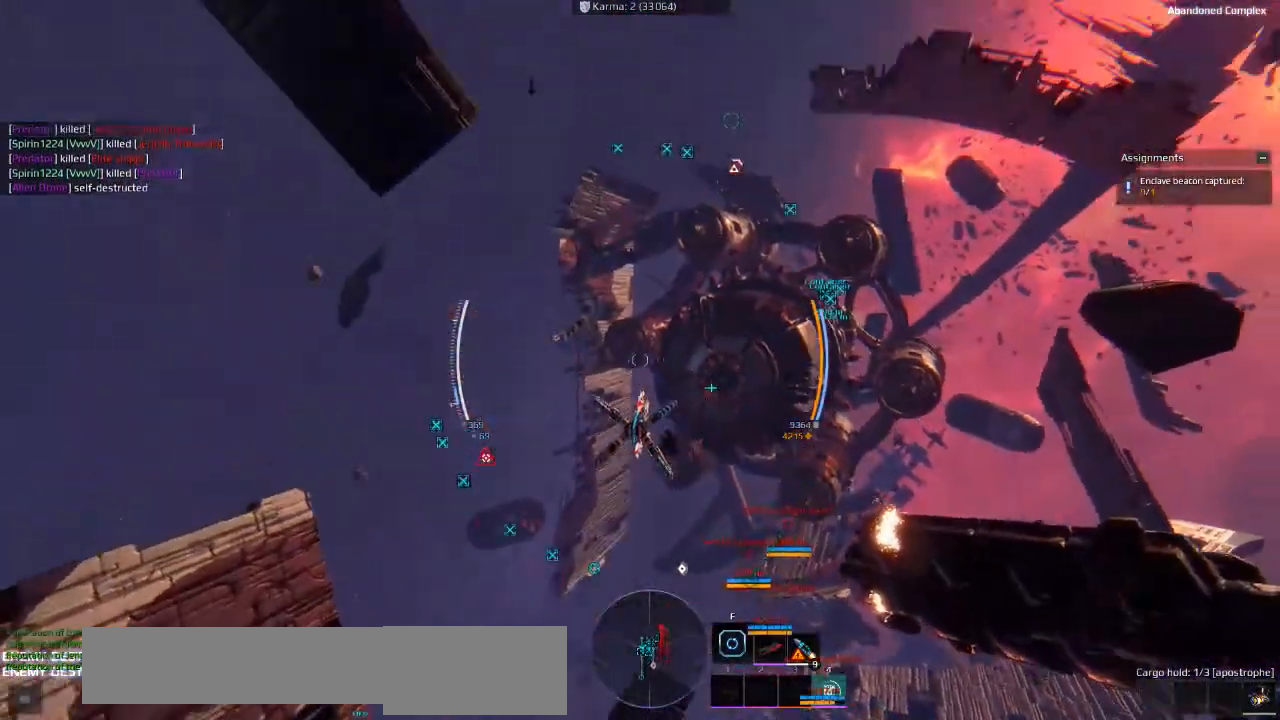
{"keys": ["ctrl", "d", "s"], "events": [[116, "q", "down"], [216, "q", "up"]]}
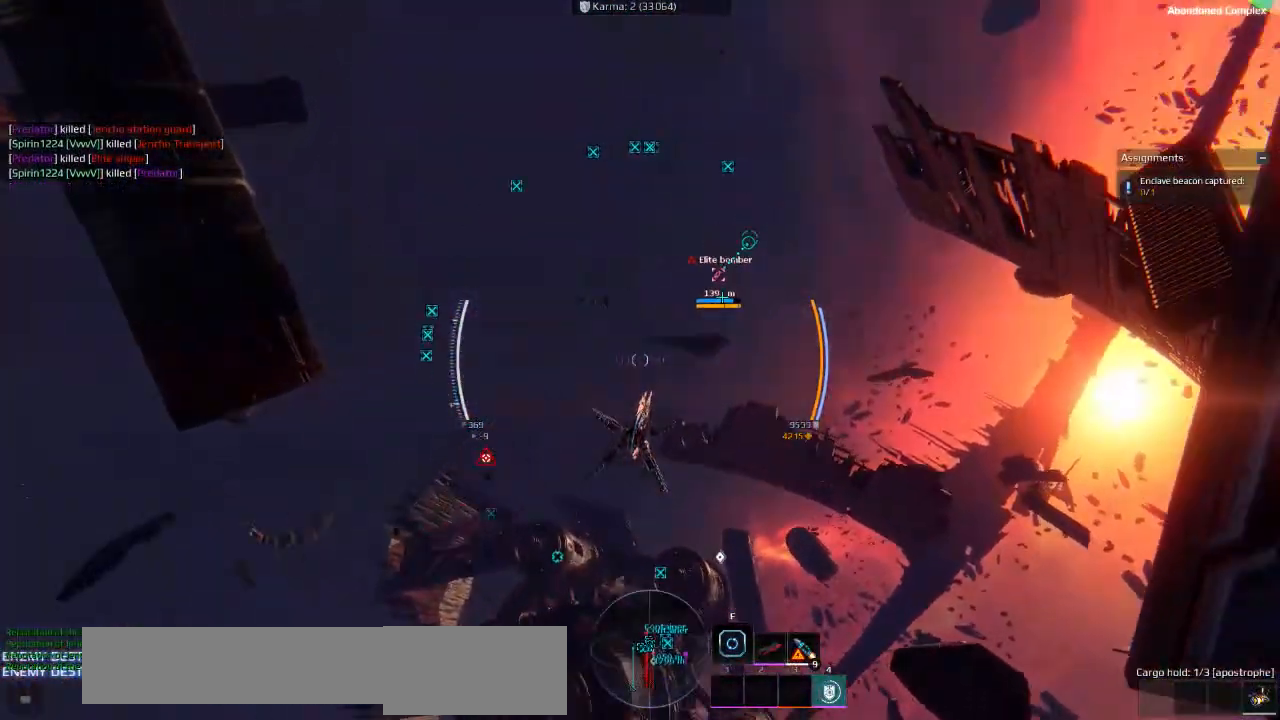
{"keys": ["a", "w"], "events": [[16, "ctrl", "up"], [33, "s", "up"], [233, "w", "down"], [316, "d", "up"], [350, "a", "down"]]}
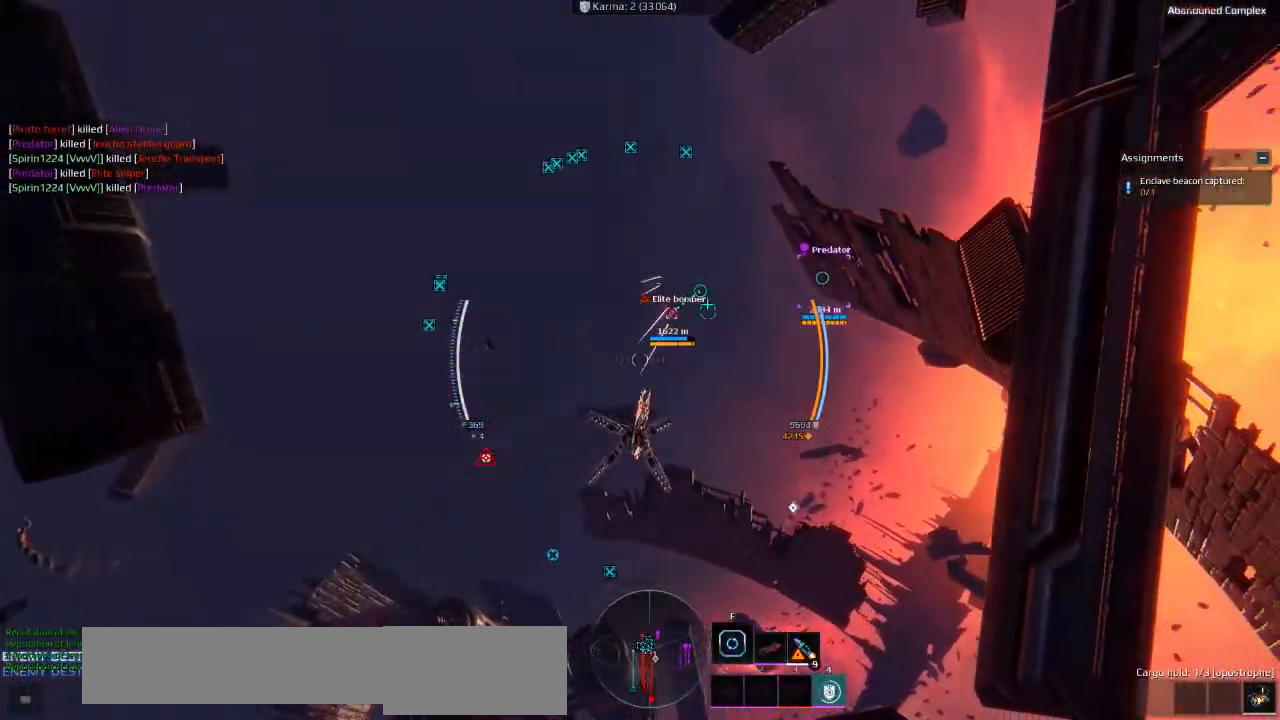
{"keys": ["a", "ctrl", "space", "w"], "events": [[33, "space", "down"], [183, "ctrl", "down"]]}
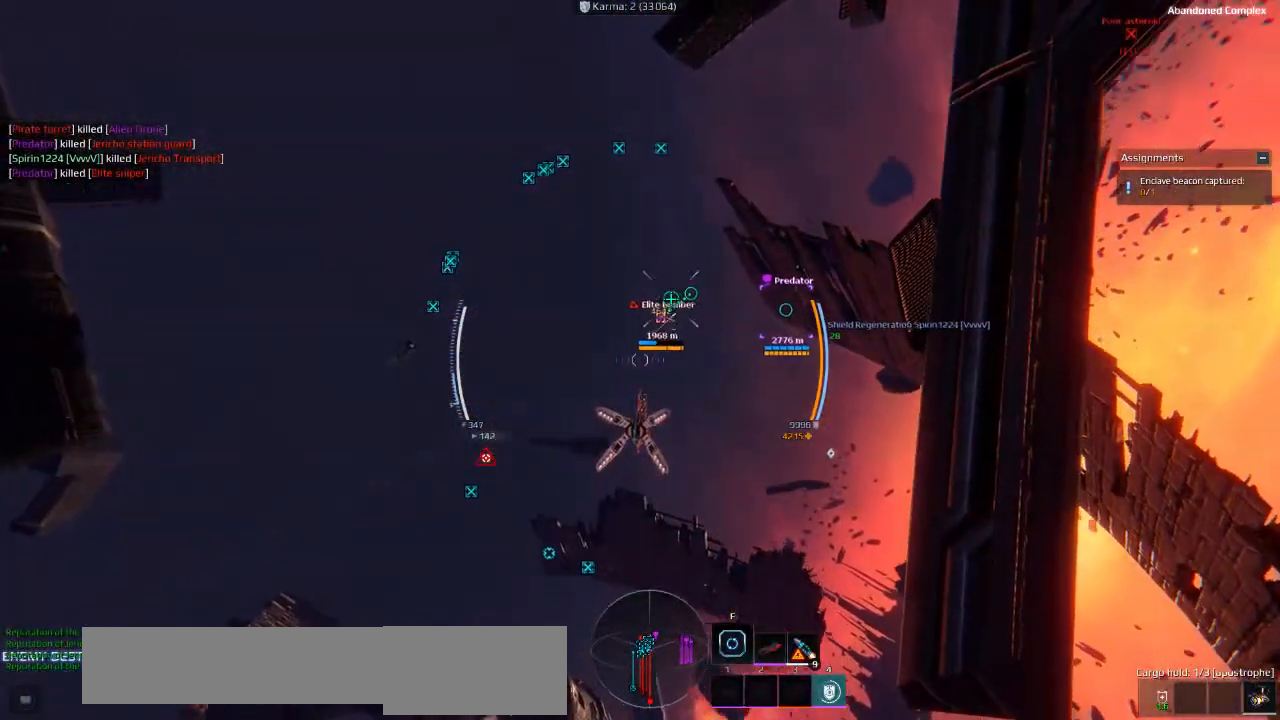
{"keys": ["a", "ctrl", "space", "w"], "events": []}
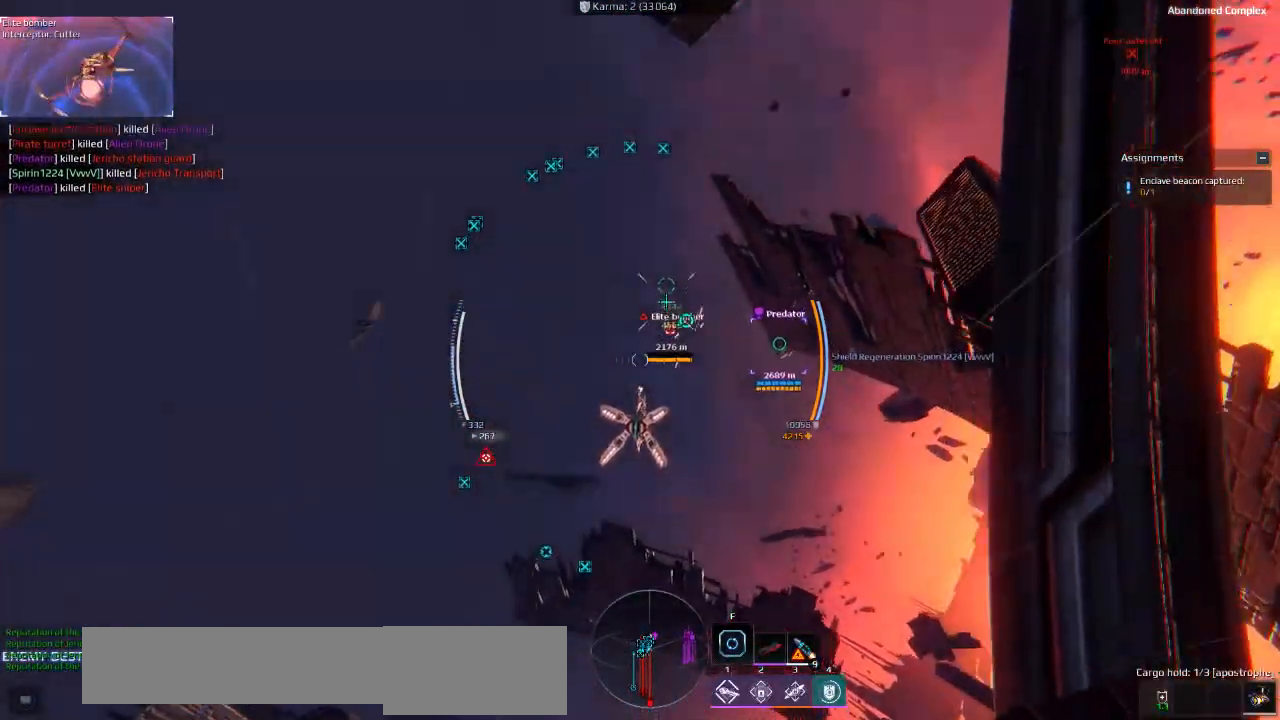
{"keys": ["a", "s"], "events": [[133, "ctrl", "up"], [150, "space", "up"], [250, "w", "up"], [450, "s", "down"]]}
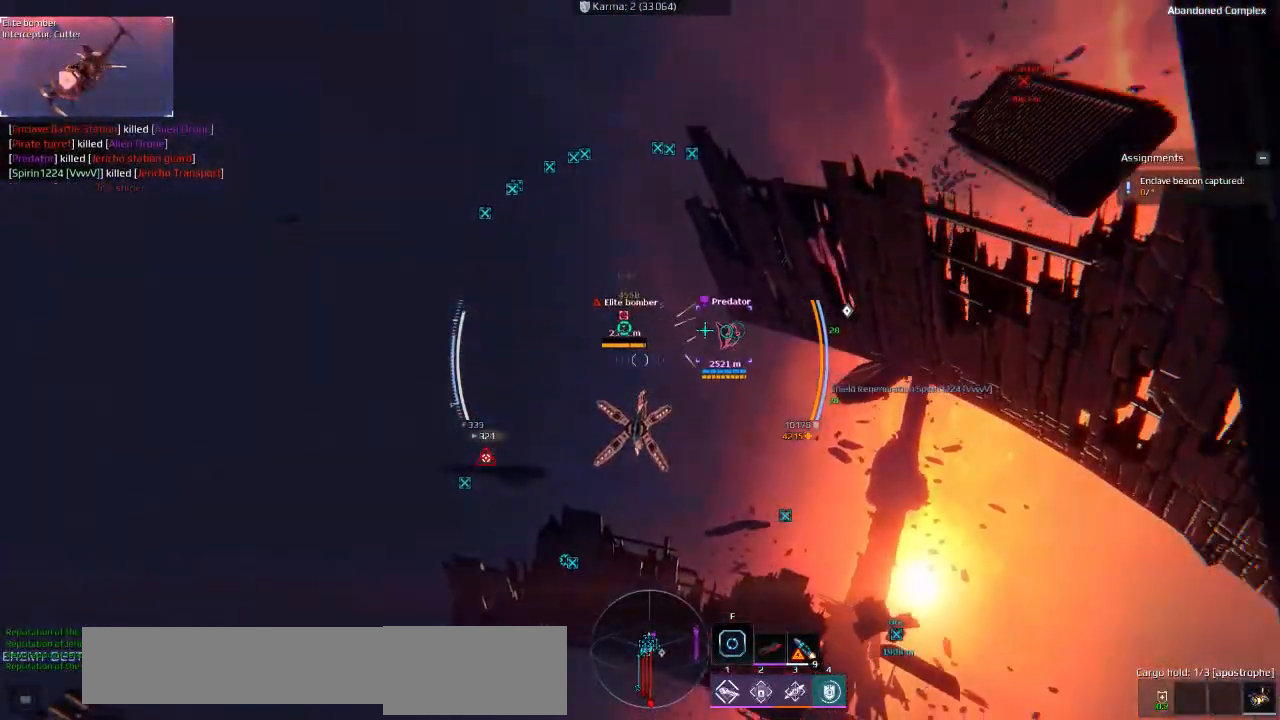
{"keys": ["a", "s", "shift"], "events": [[16, "shift", "down"]]}
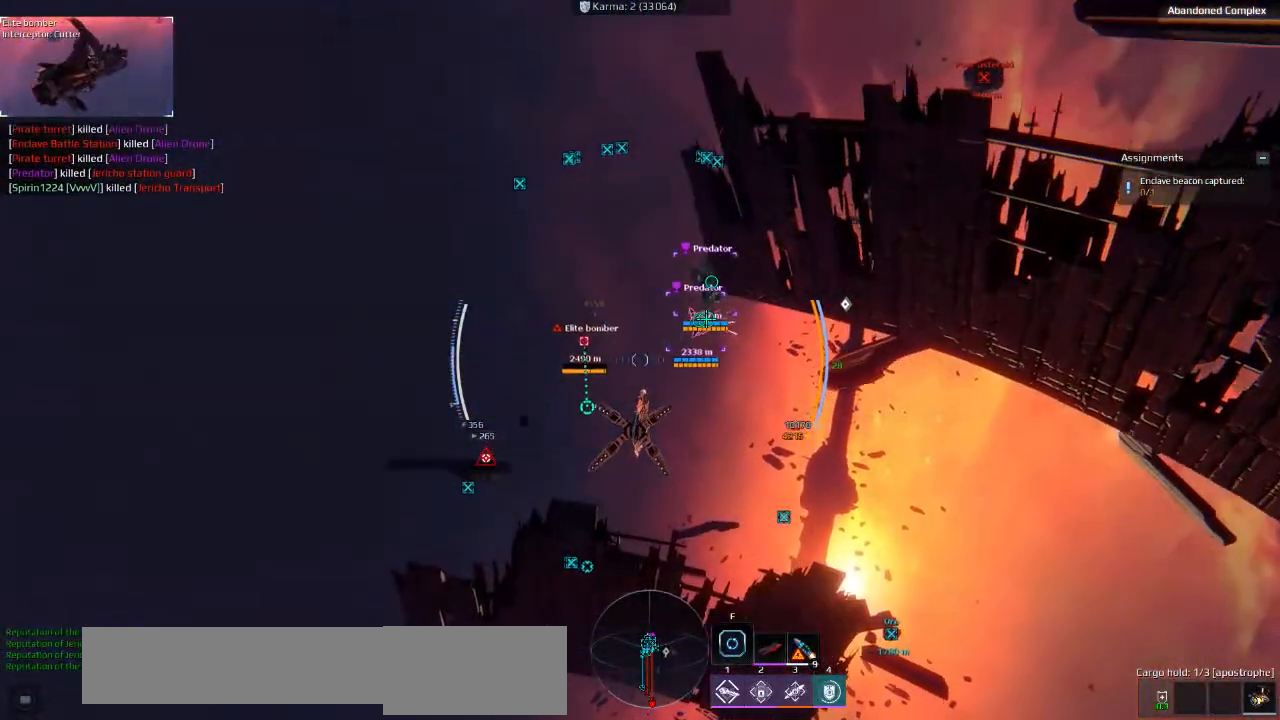
{"keys": ["a", "s", "shift"], "events": []}
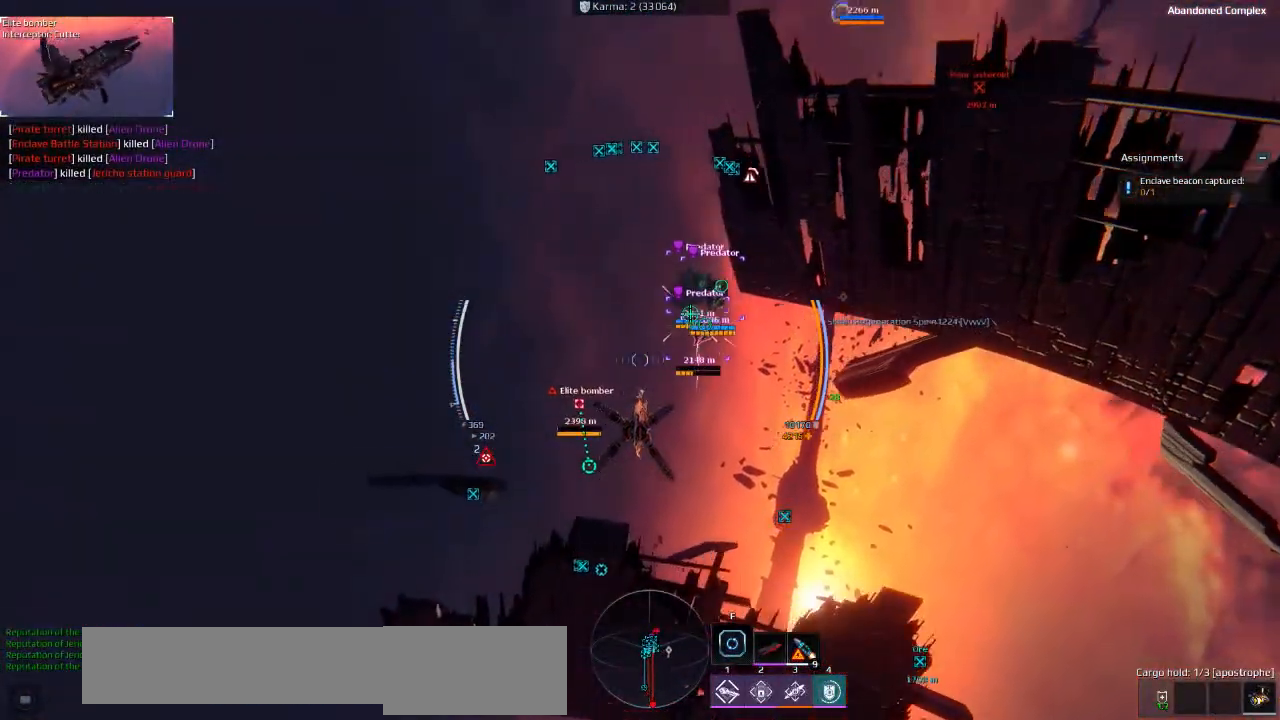
{"keys": ["a", "space", "w"], "events": [[16, "s", "up"], [300, "space", "down"], [300, "w", "down"], [466, "shift", "up"]]}
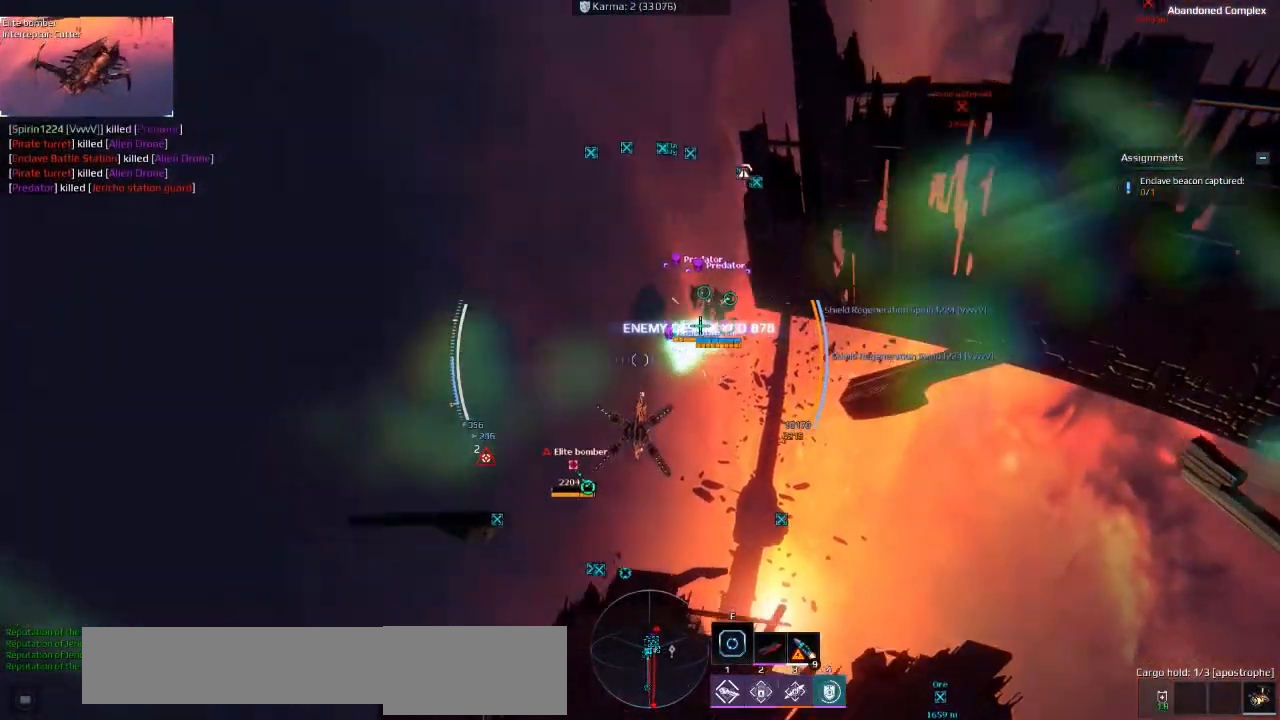
{"keys": ["a", "w"], "events": [[233, "space", "up"]]}
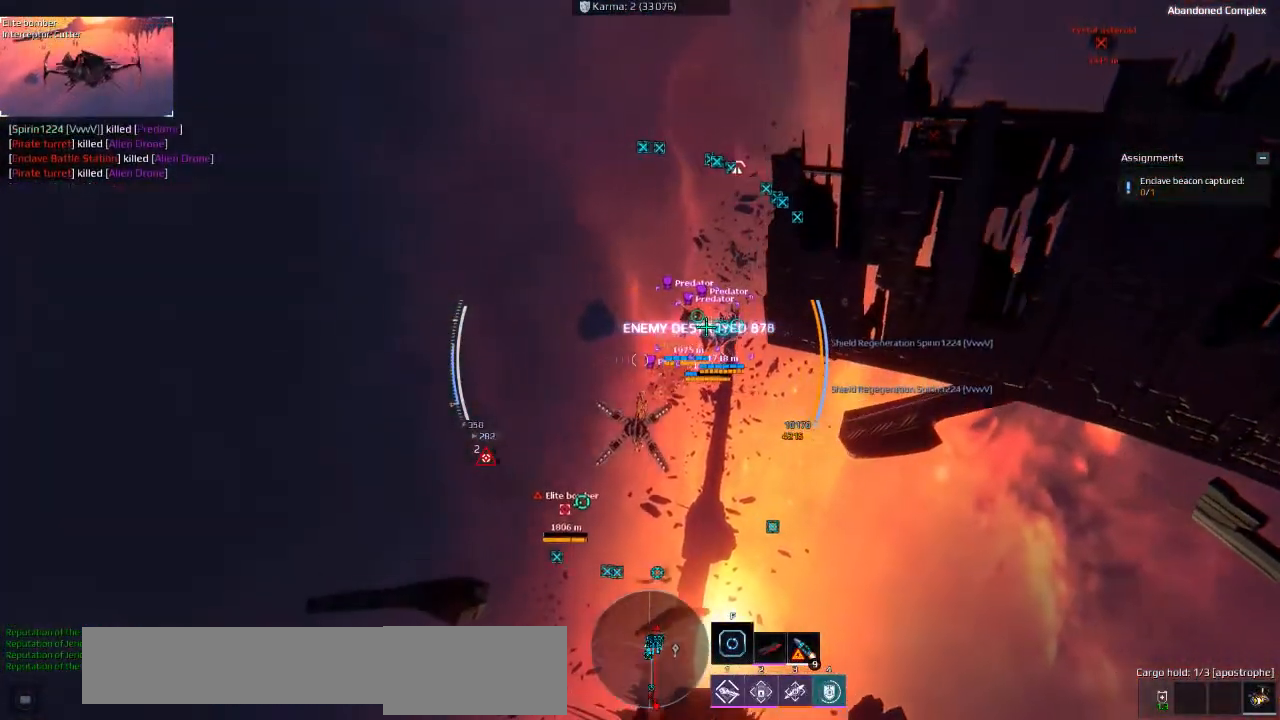
{"keys": ["a", "s"], "events": [[50, "w", "up"], [383, "s", "down"]]}
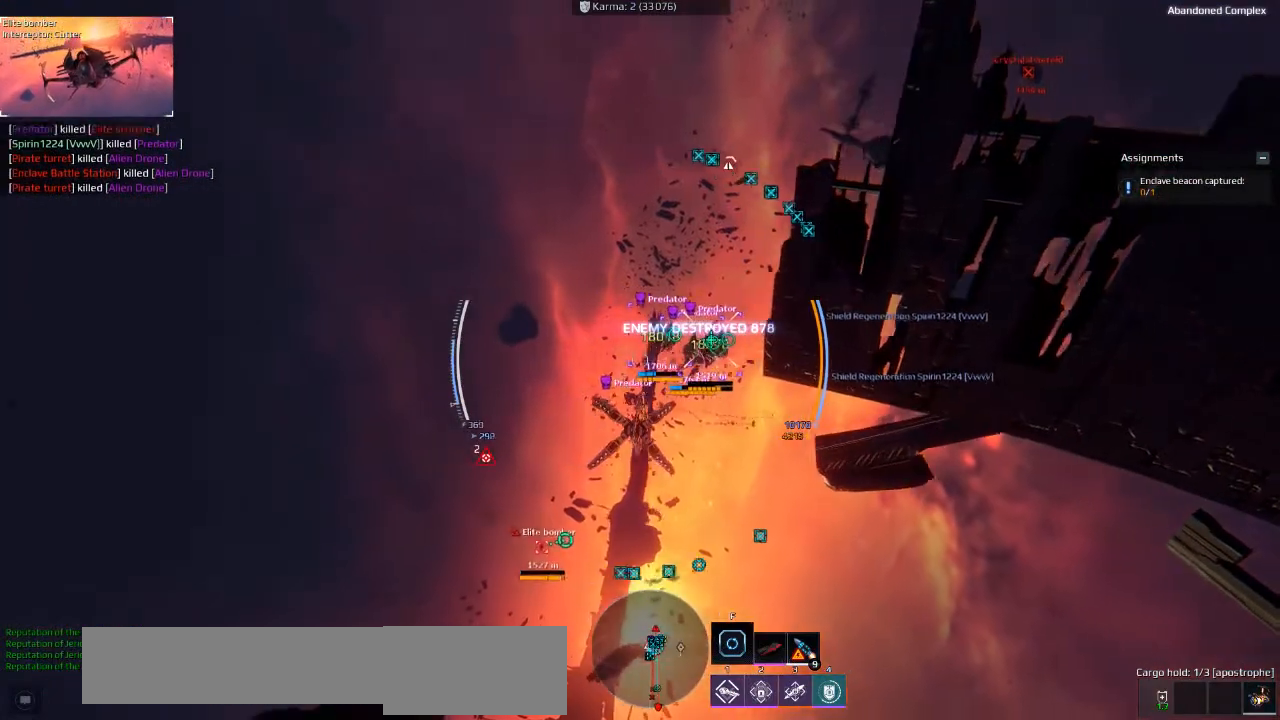
{"keys": ["a", "s"], "events": []}
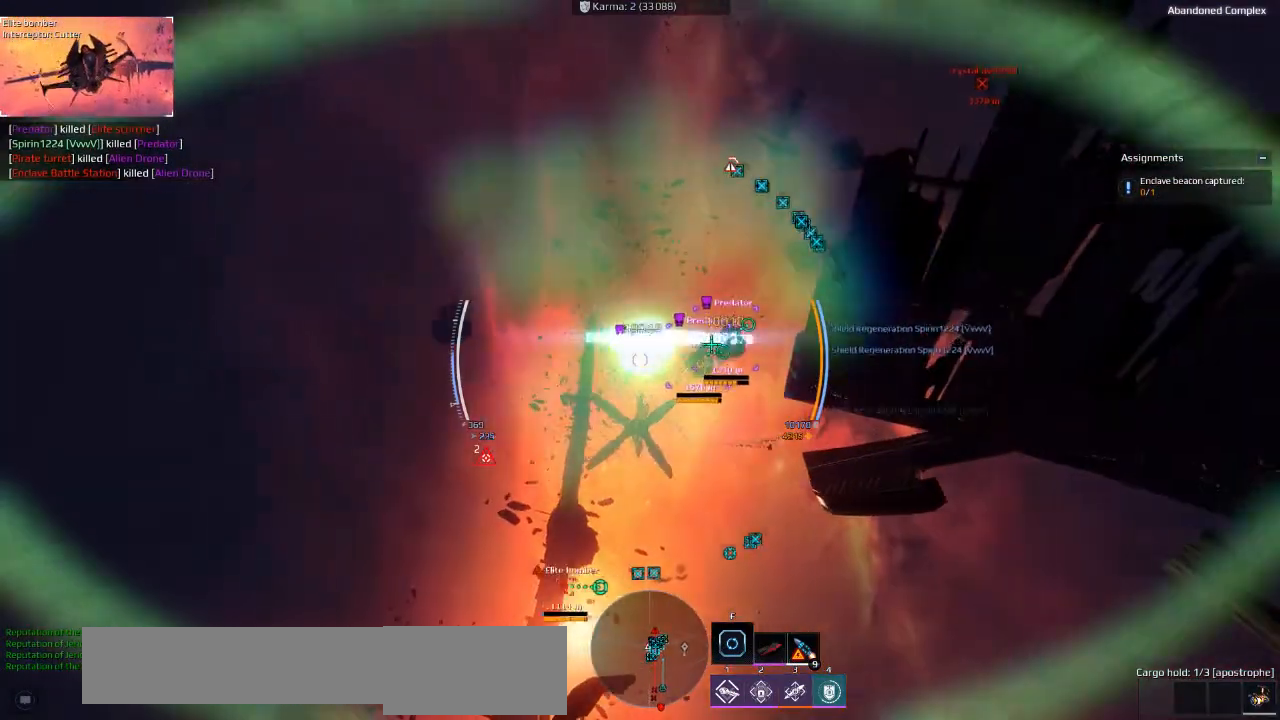
{"keys": ["a", "s", "w"]}
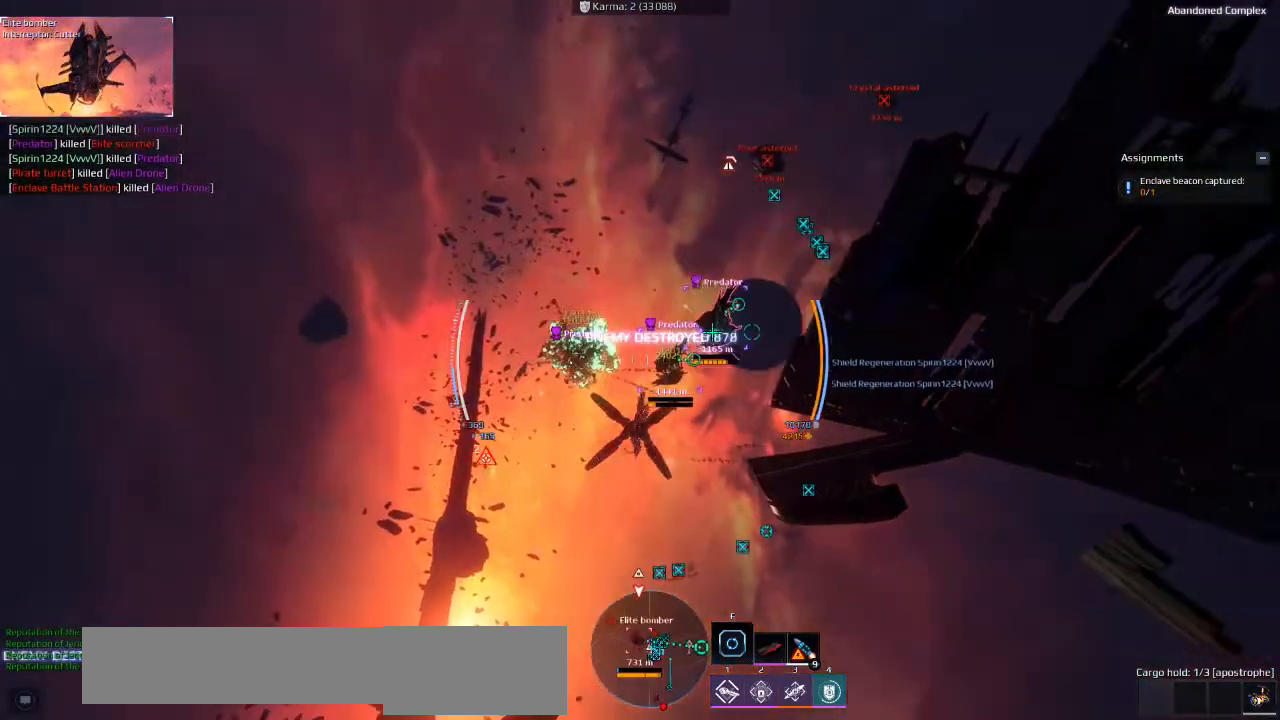
{"keys": ["a", "ctrl", "s"], "events": [[116, "ctrl", "down"], [333, "w", "up"]]}
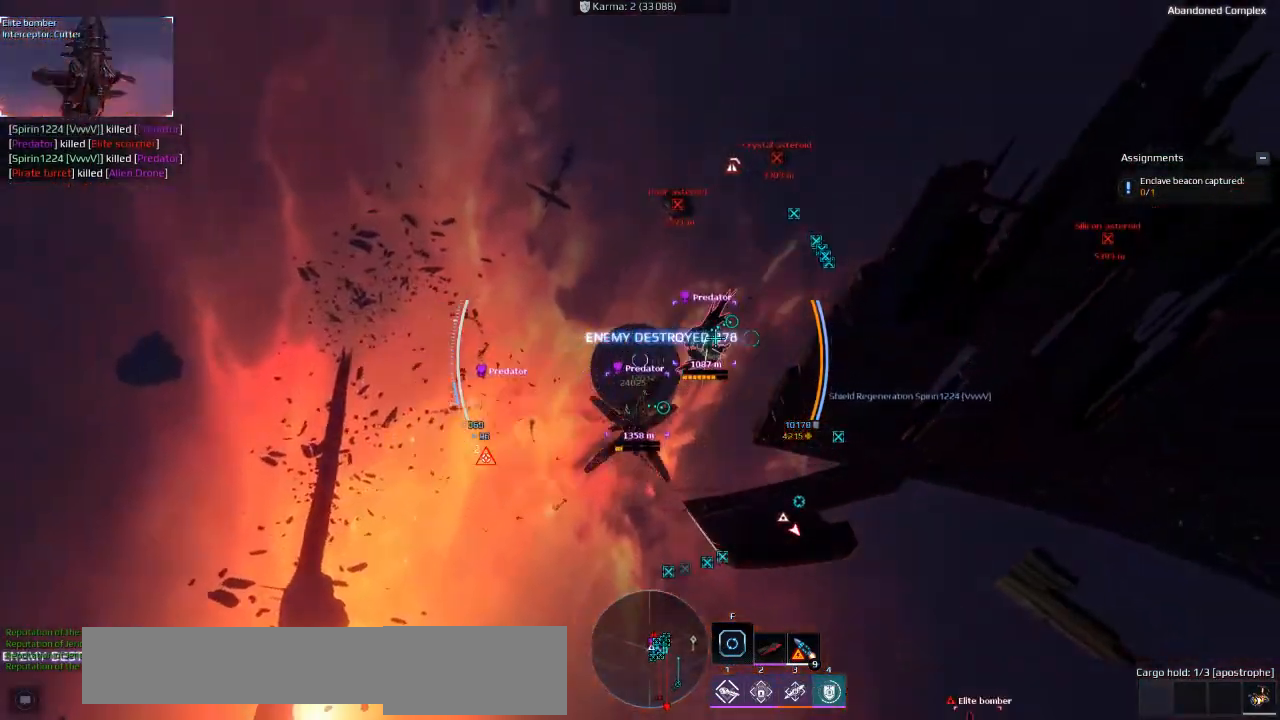
{"keys": ["a", "s"], "events": [[283, "ctrl", "up"]]}
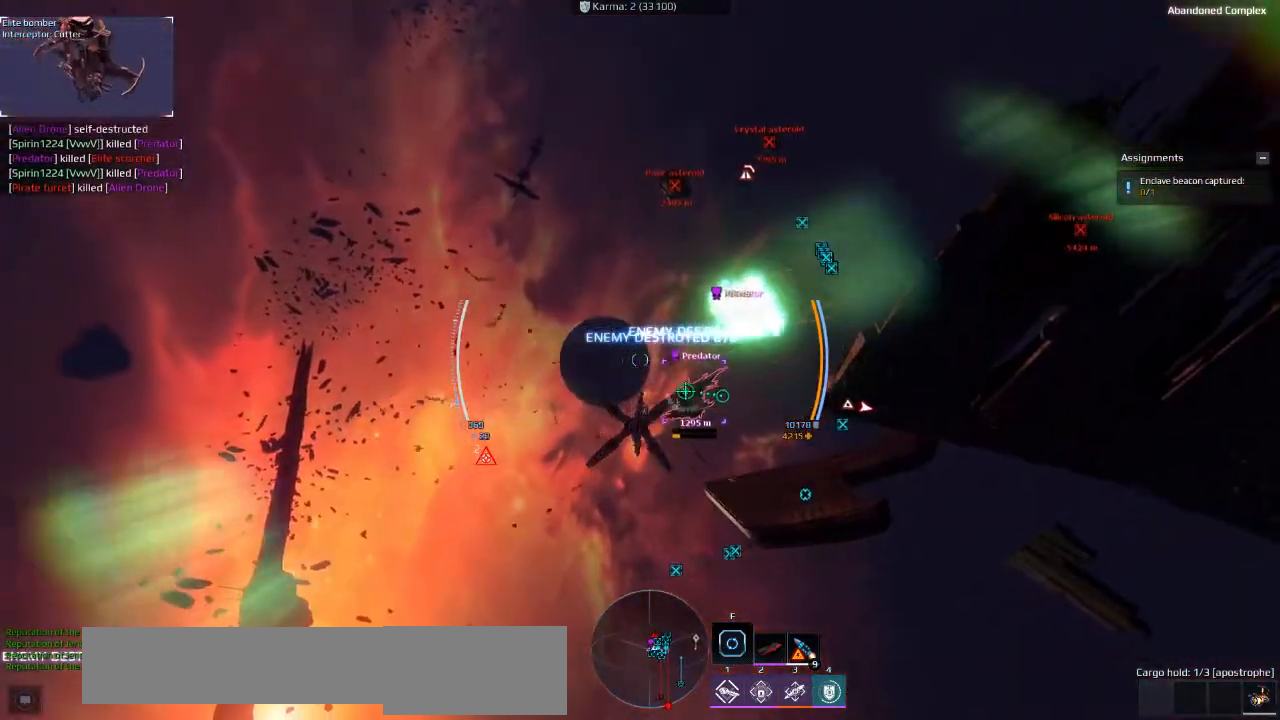
{"keys": ["a", "w"], "events": [[50, "s", "up"], [333, "w", "down"]]}
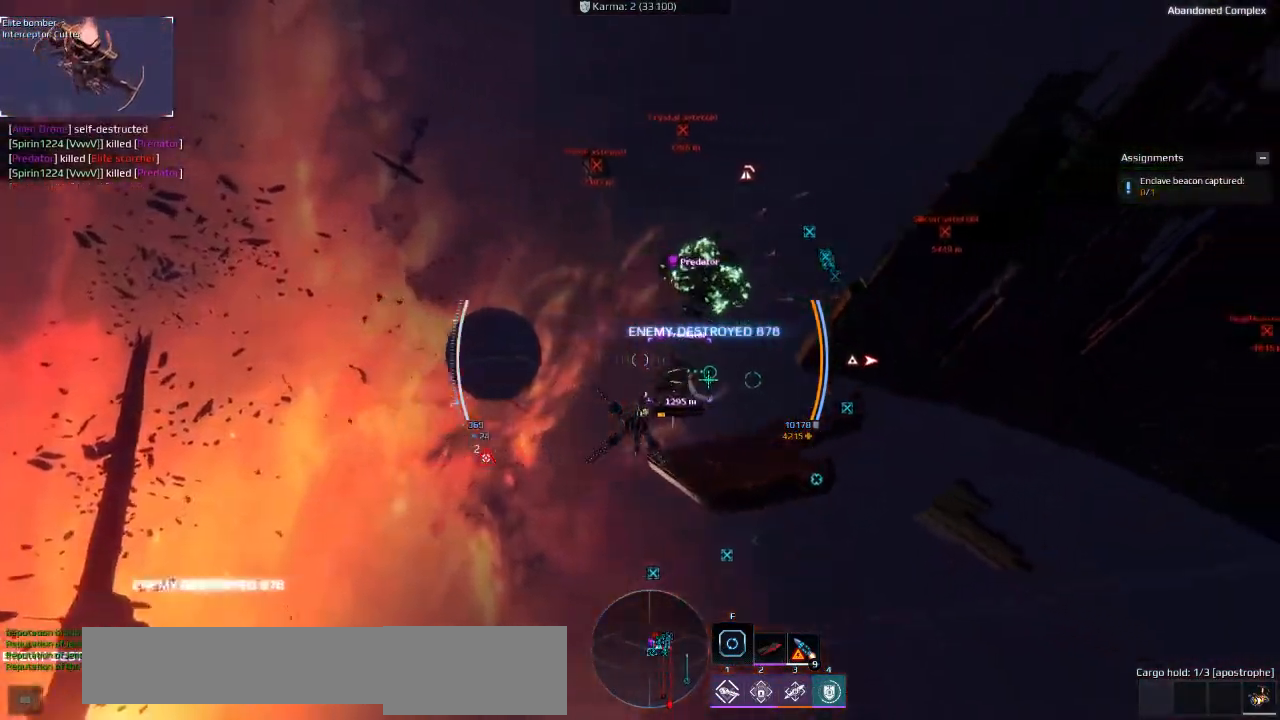
{"keys": ["a", "w"], "events": []}
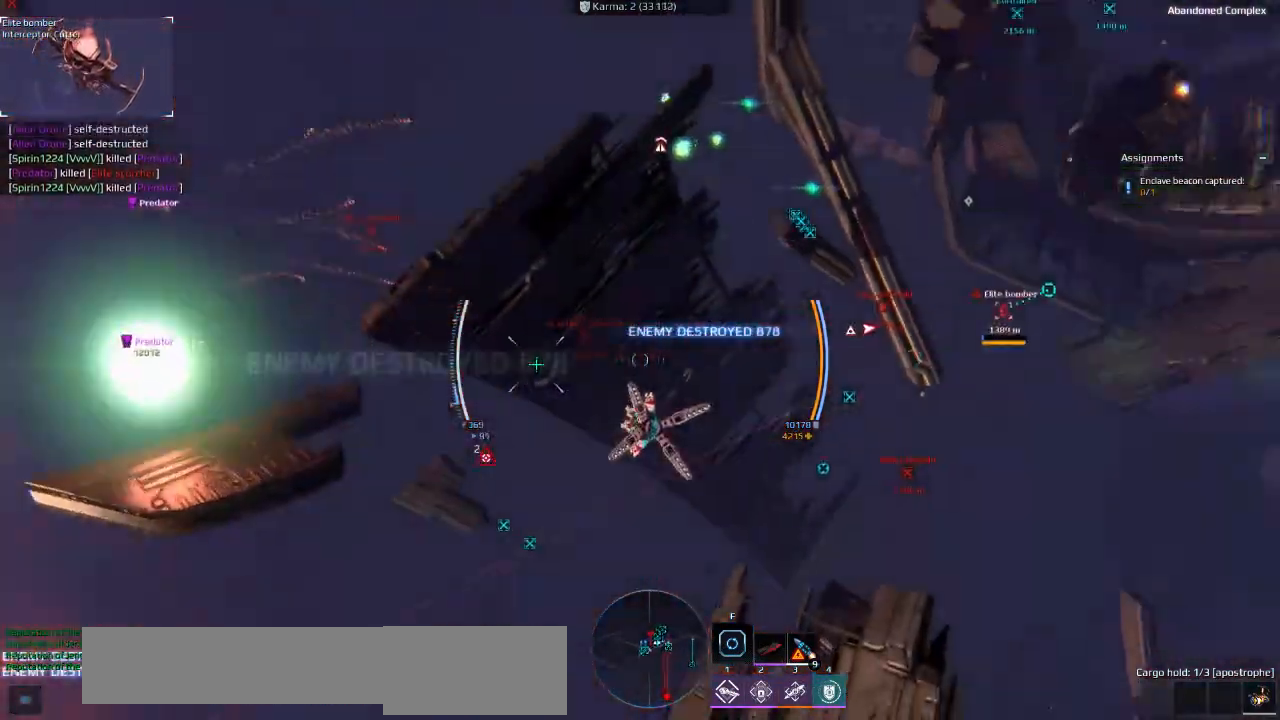
{"keys": ["w"], "events": [[366, "a", "up"]]}
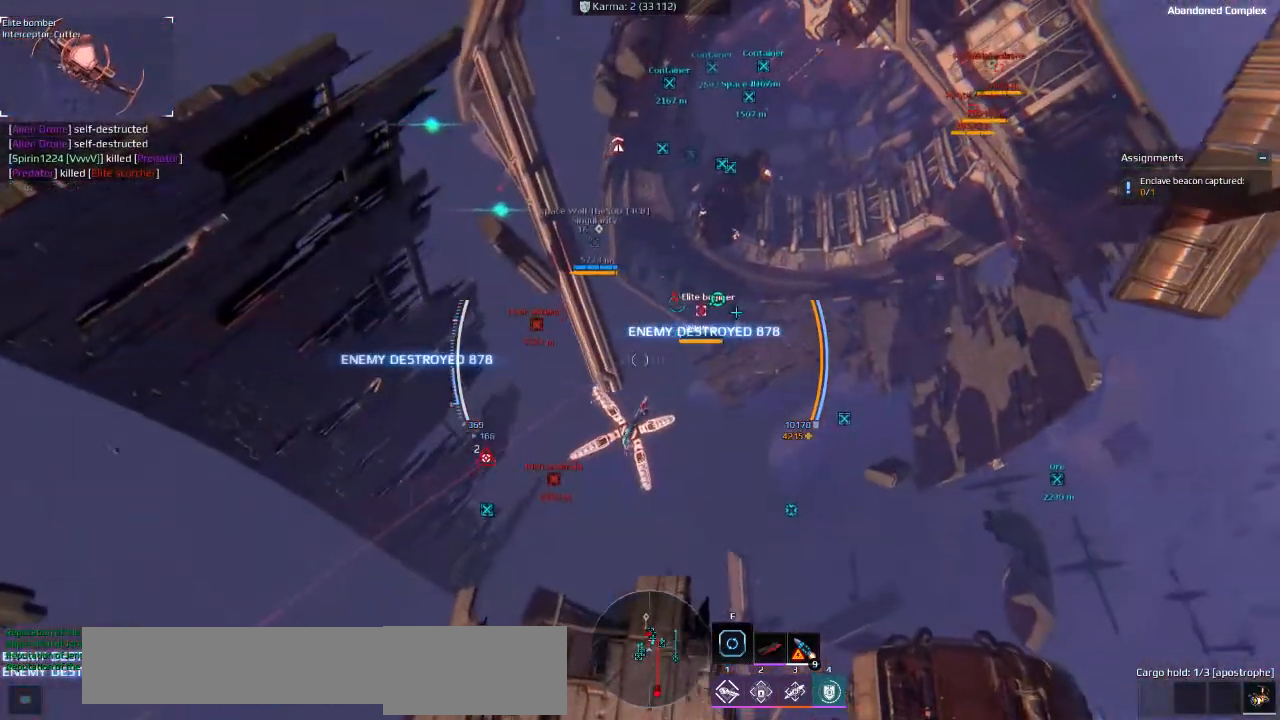
{"keys": ["w"], "events": []}
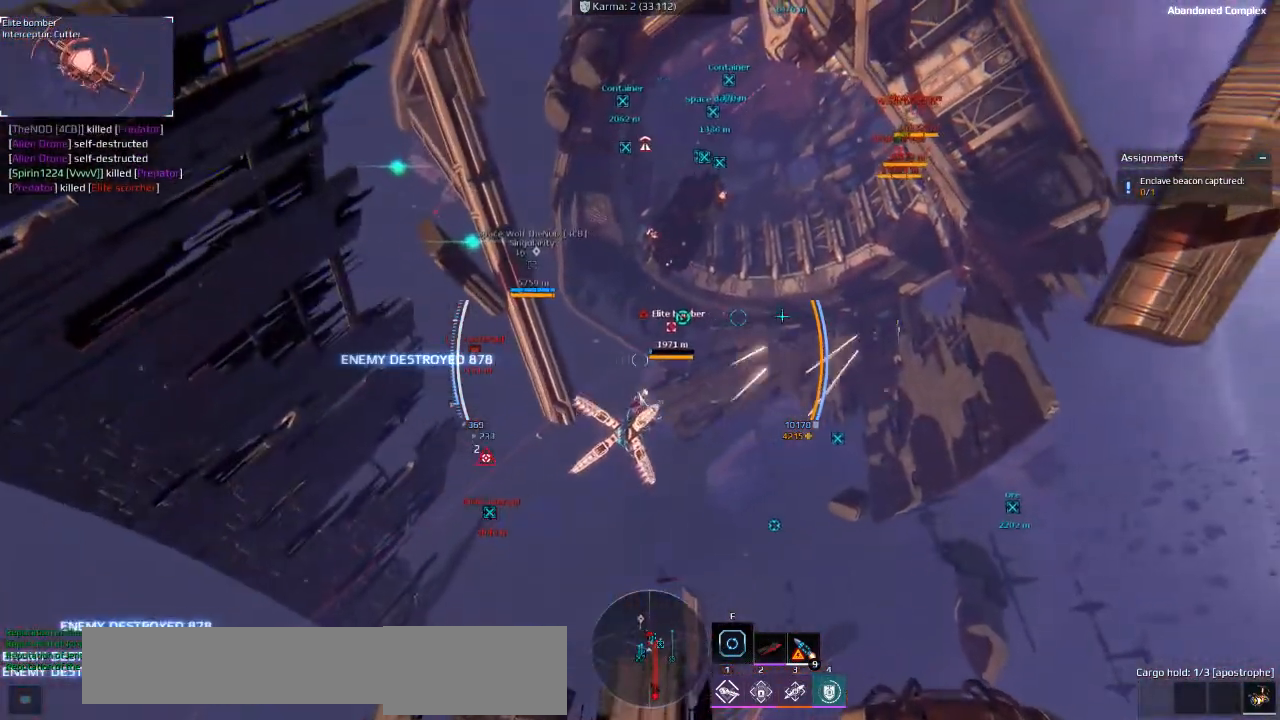
{"keys": ["r", "w"], "events": [[383, "r", "down"]]}
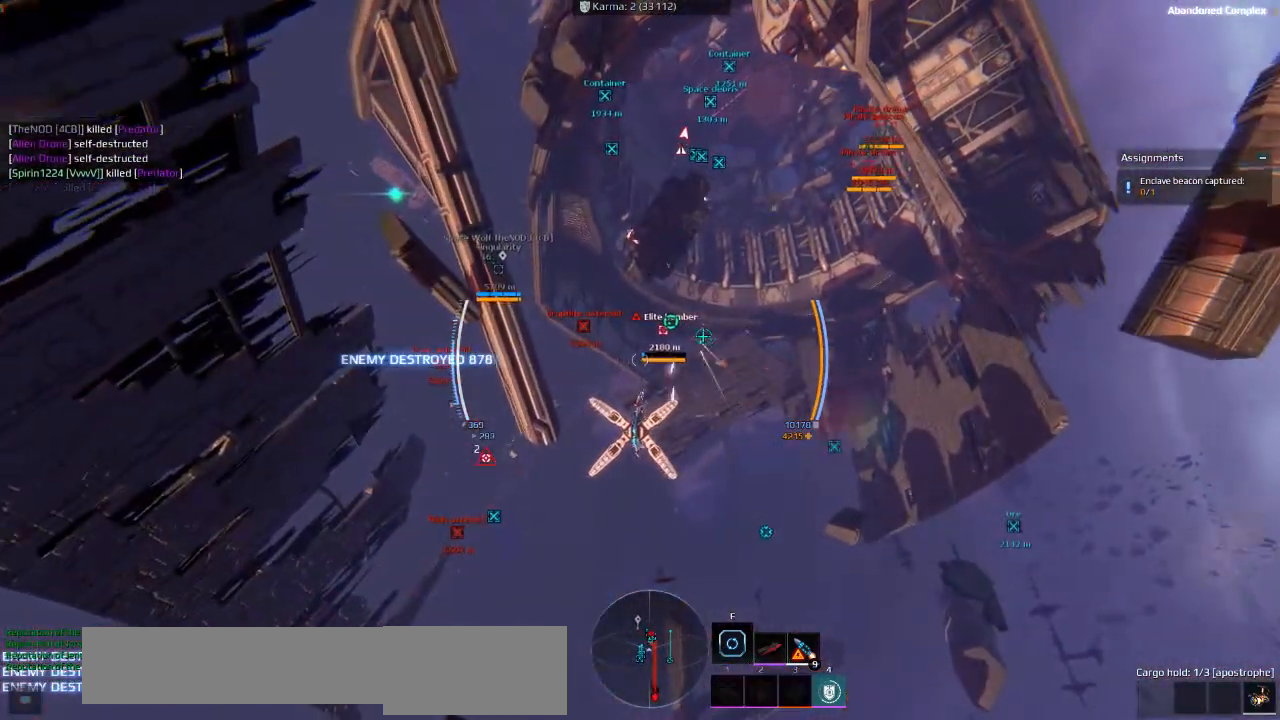
{"keys": ["w"], "events": [[400, "r", "up"]]}
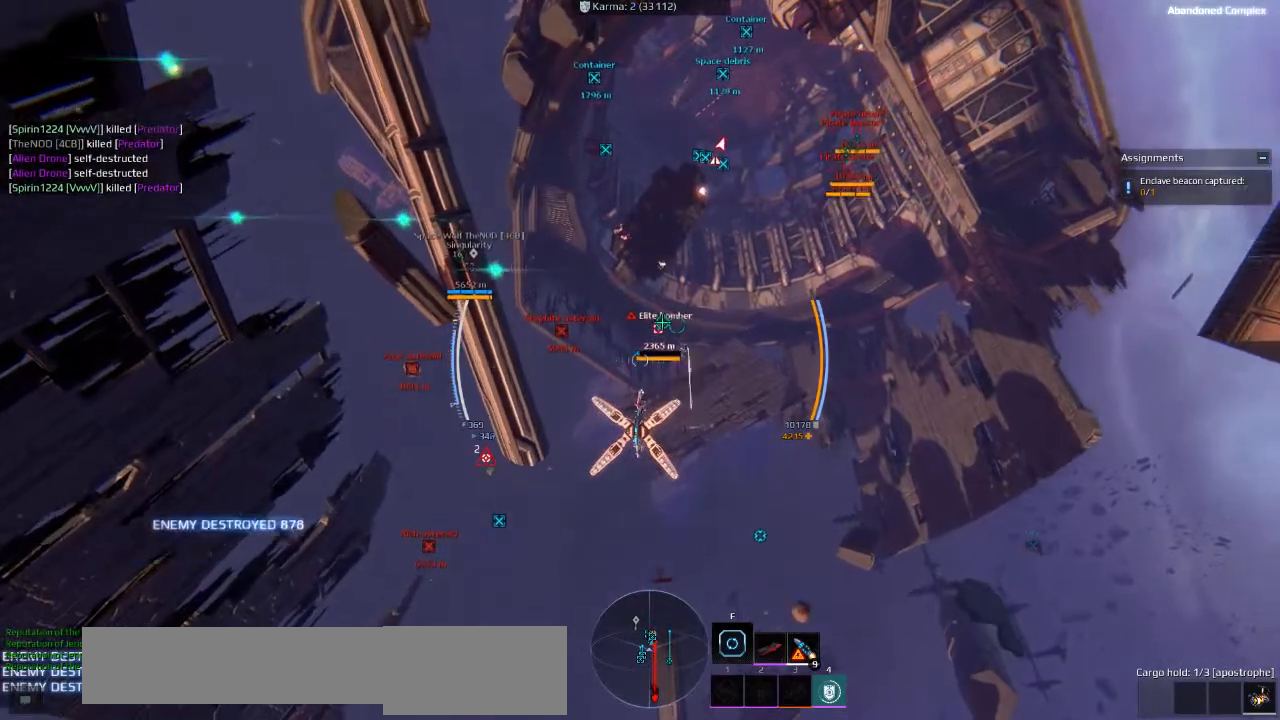
{"keys": ["w"], "events": []}
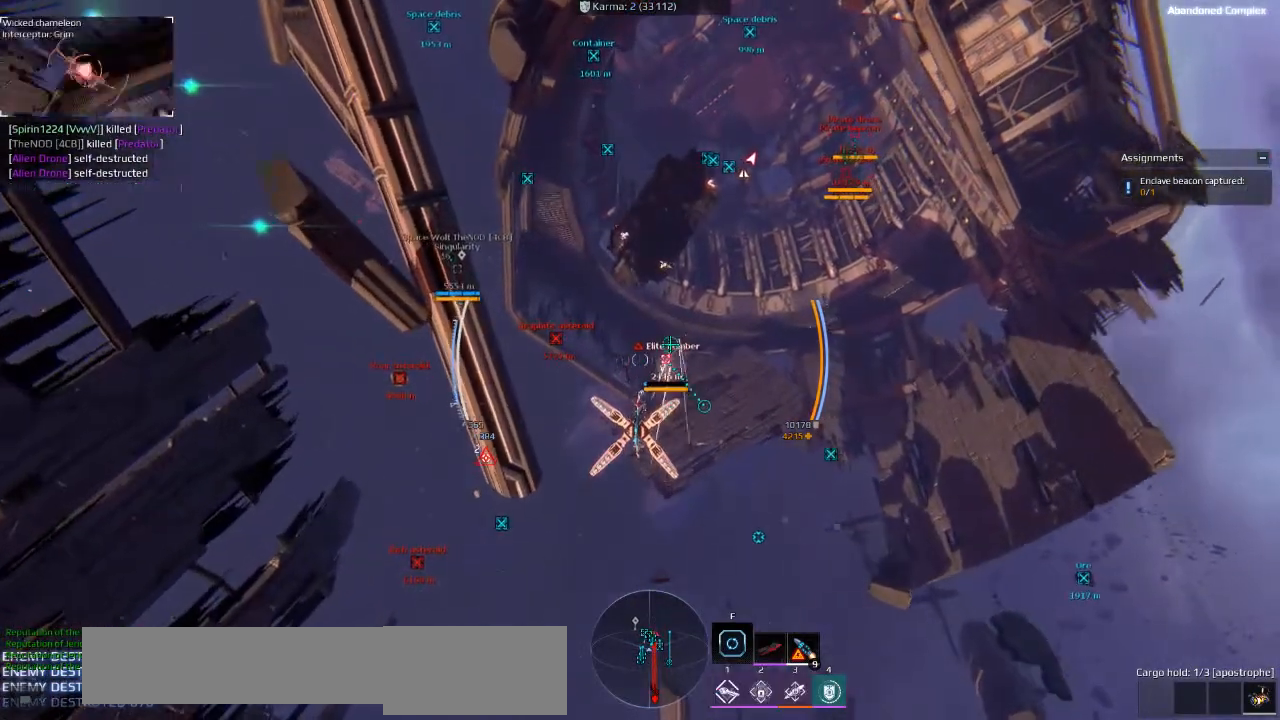
{"keys": ["d"], "events": [[183, "w", "up"], [233, "d", "down"]]}
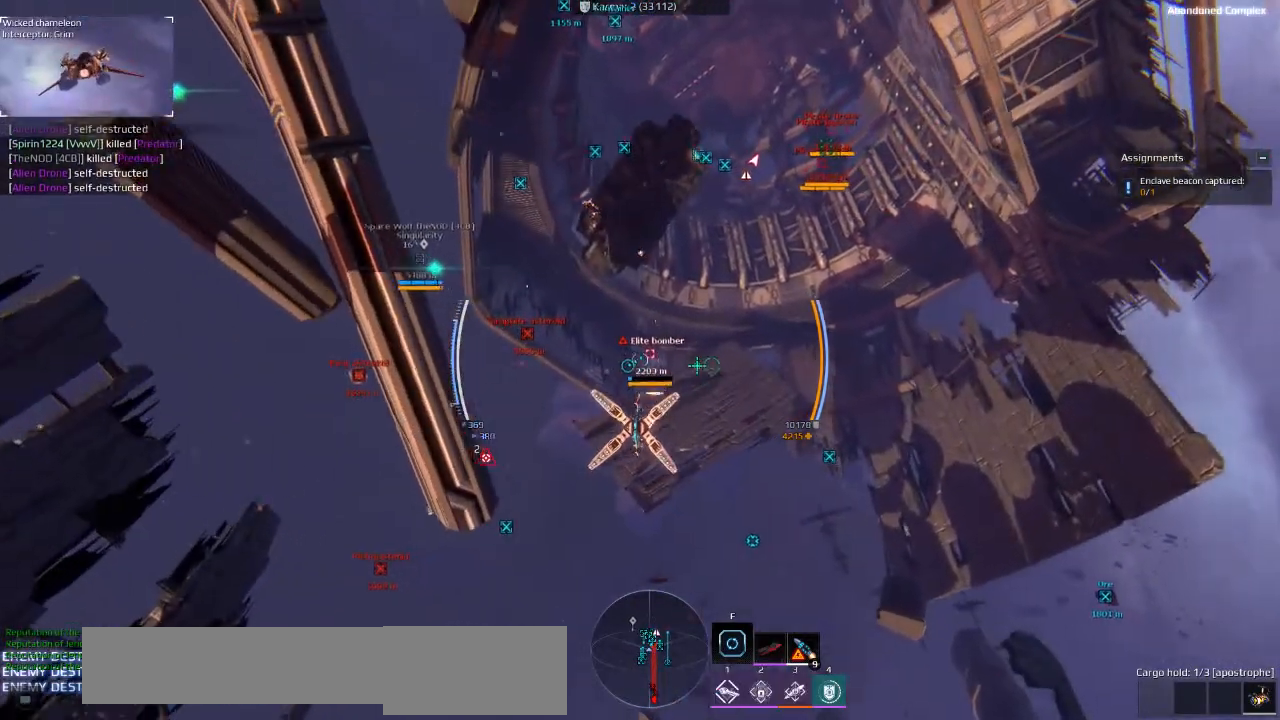
{"keys": ["d", "s"], "events": [[150, "s", "down"], [300, "q", "down"], [350, "q", "up"]]}
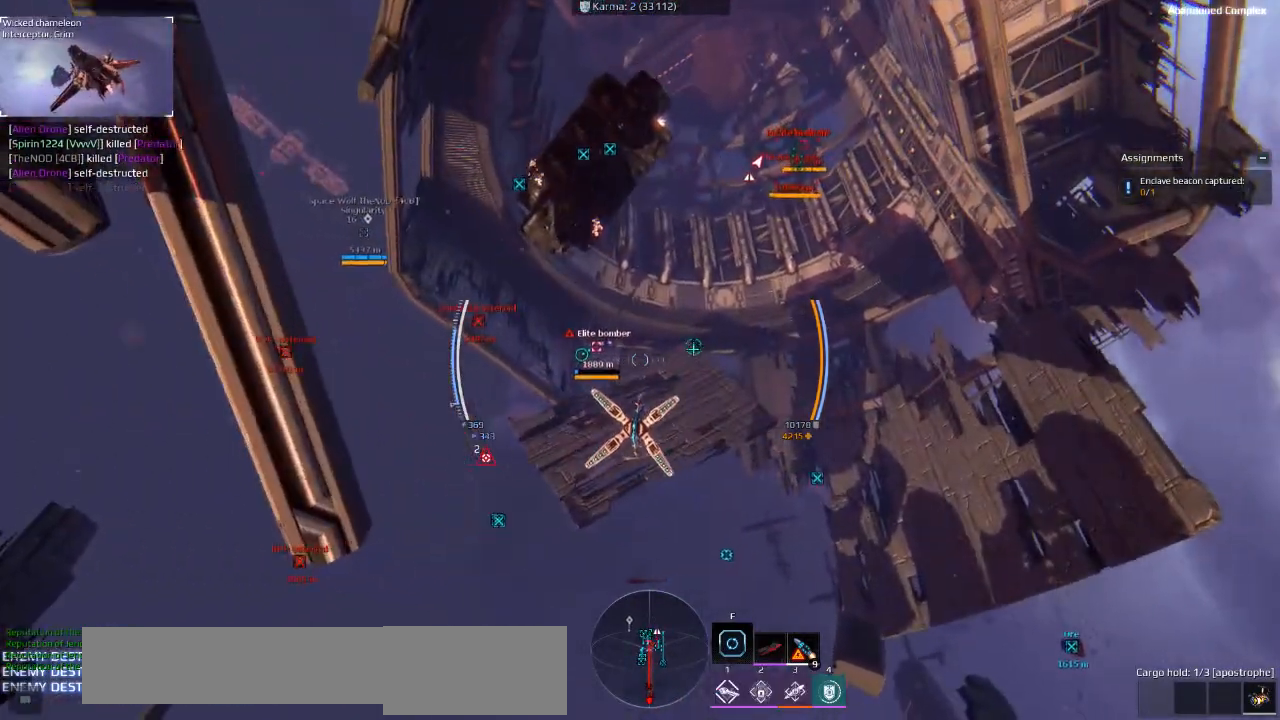
{"keys": ["s"], "events": [[316, "d", "up"]]}
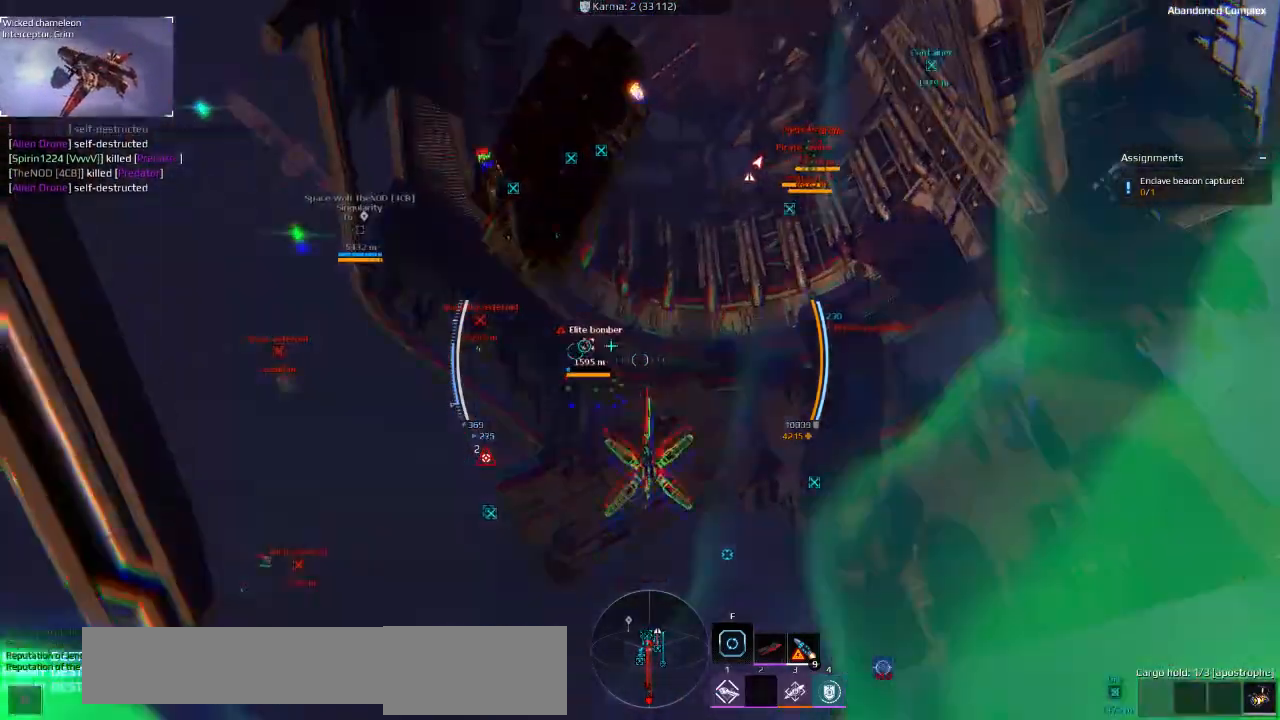
{"keys": ["s"], "events": []}
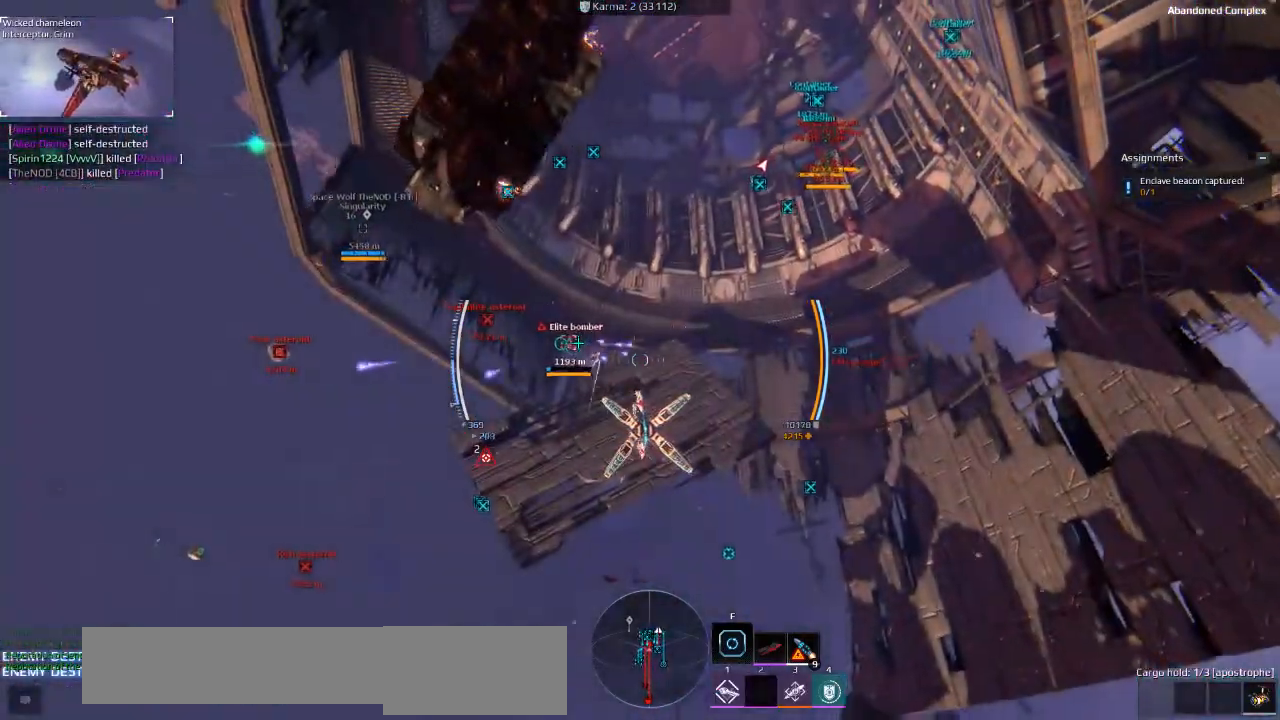
{"keys": ["a", "s"], "events": [[100, "s", "up"], [116, "a", "down"], [400, "s", "down"]]}
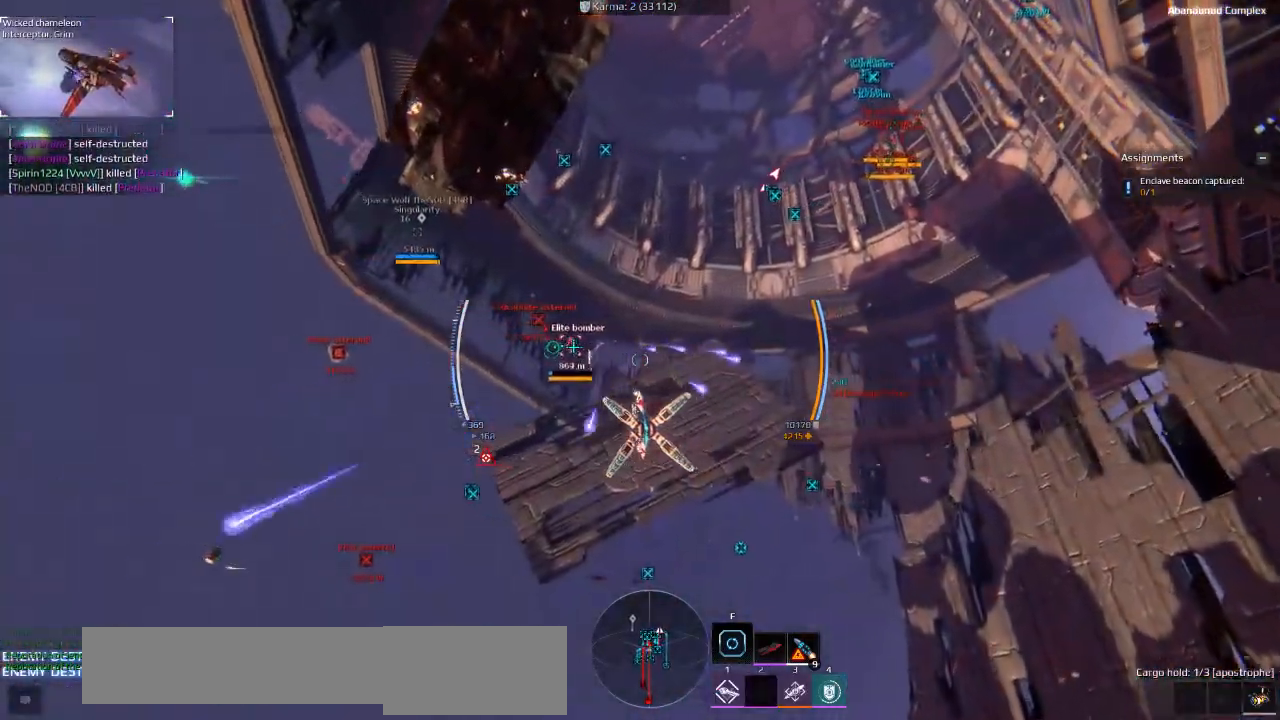
{"keys": ["a", "s"], "events": []}